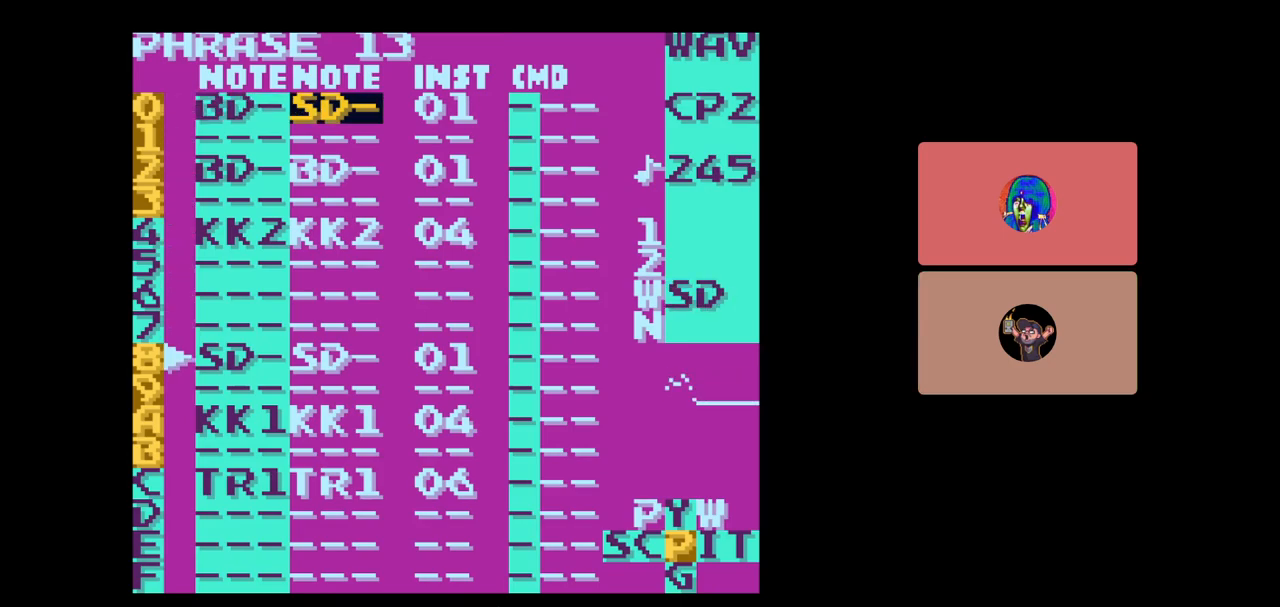
Gameplay with a controller (Nintendo layout); each line is a JSON object with the inputs held at the frame after it. "events" lists button and stick changes between this image and that frame as [ms after this image, input, new state], when the widget could be followed in between. Not read: L3 R3.
{"buttons": [], "events": [[267, "START", "down"], [450, "START", "up"]]}
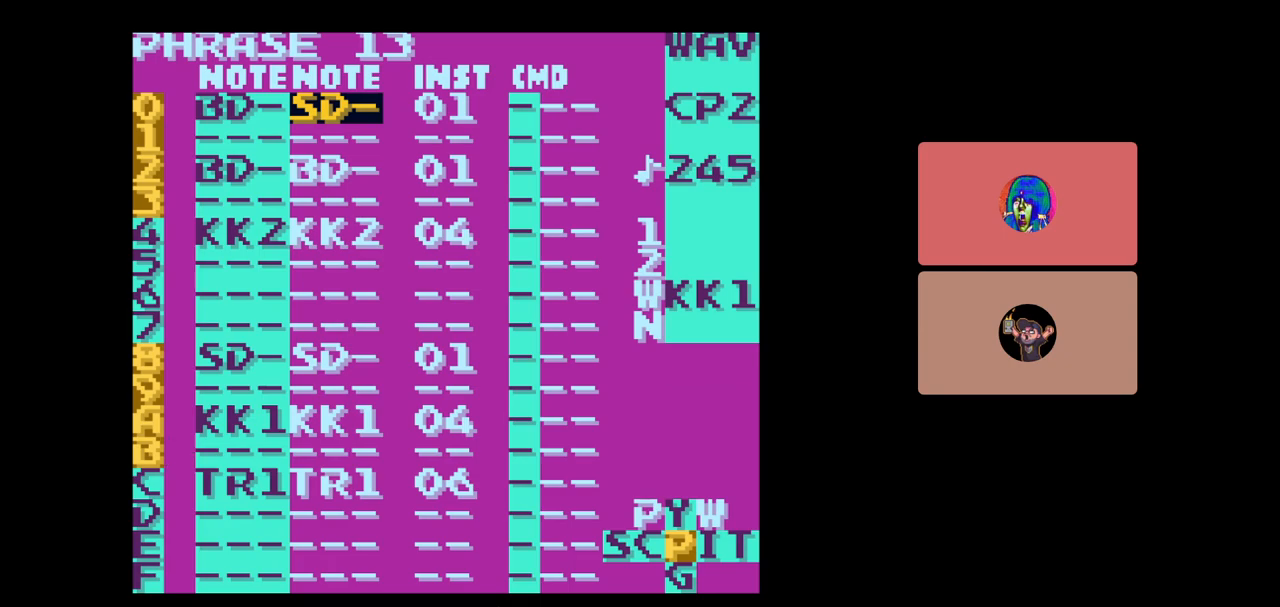
{"buttons": [], "events": []}
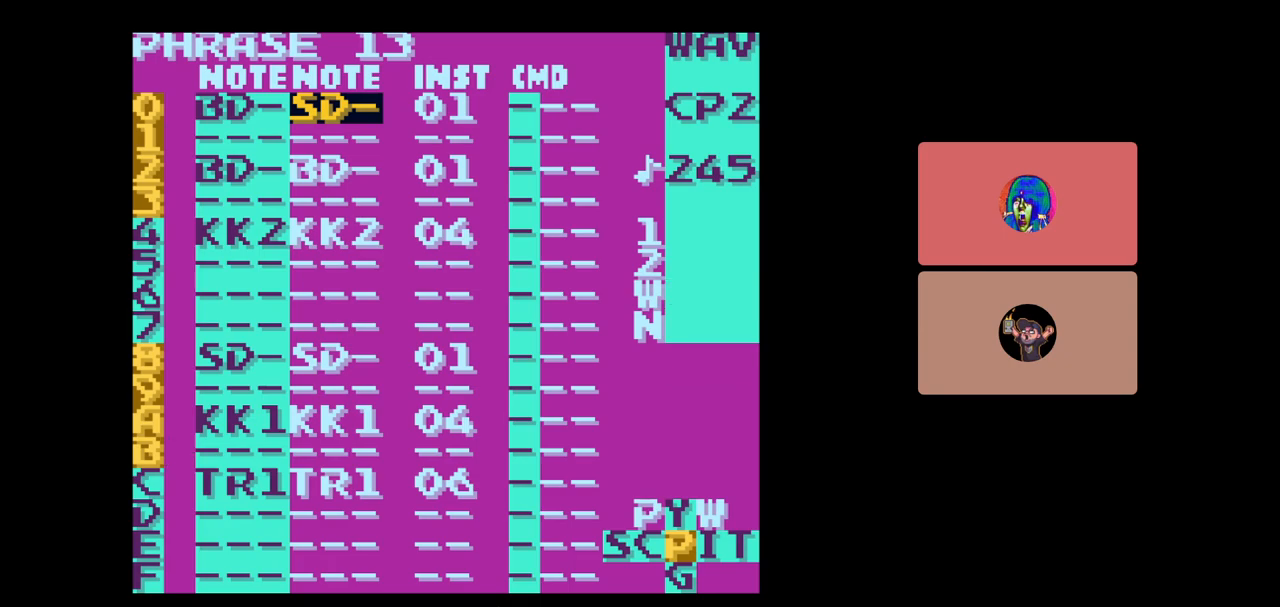
{"buttons": ["A"], "events": [[100, "DPAD_LEFT", "down"], [217, "DPAD_LEFT", "up"], [450, "A", "down"]]}
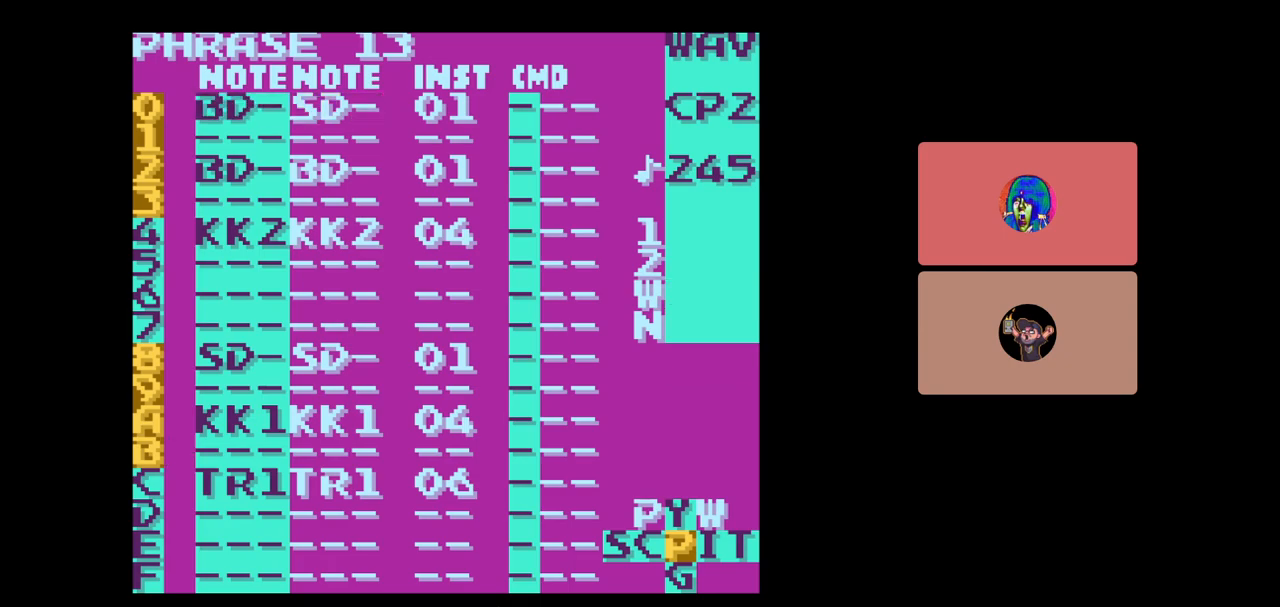
{"buttons": ["A"], "events": [[83, "DPAD_RIGHT", "down"], [167, "DPAD_RIGHT", "up"], [417, "DPAD_RIGHT", "down"], [500, "DPAD_RIGHT", "up"]]}
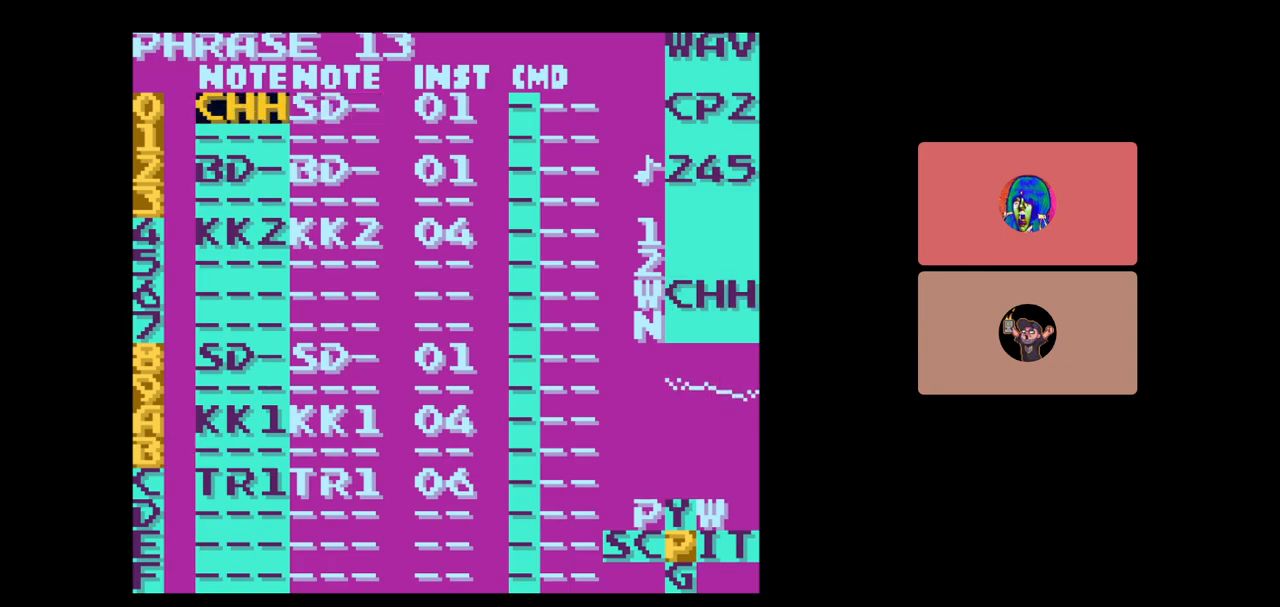
{"buttons": ["A"], "events": [[400, "DPAD_RIGHT", "down"], [483, "DPAD_RIGHT", "up"]]}
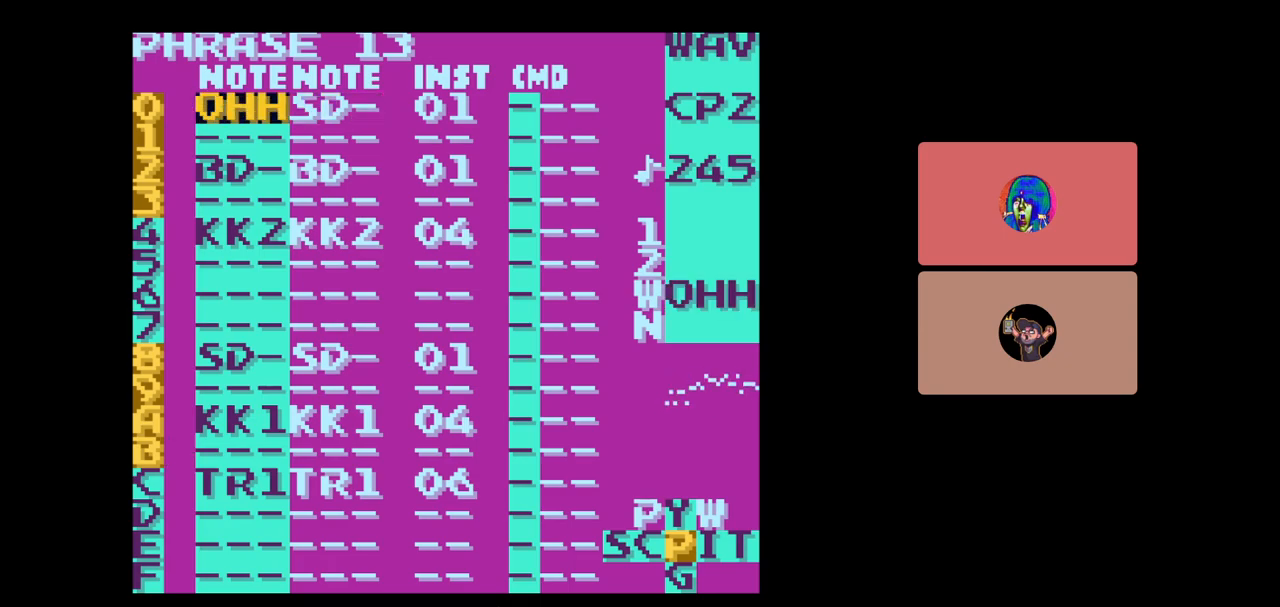
{"buttons": ["A"], "events": []}
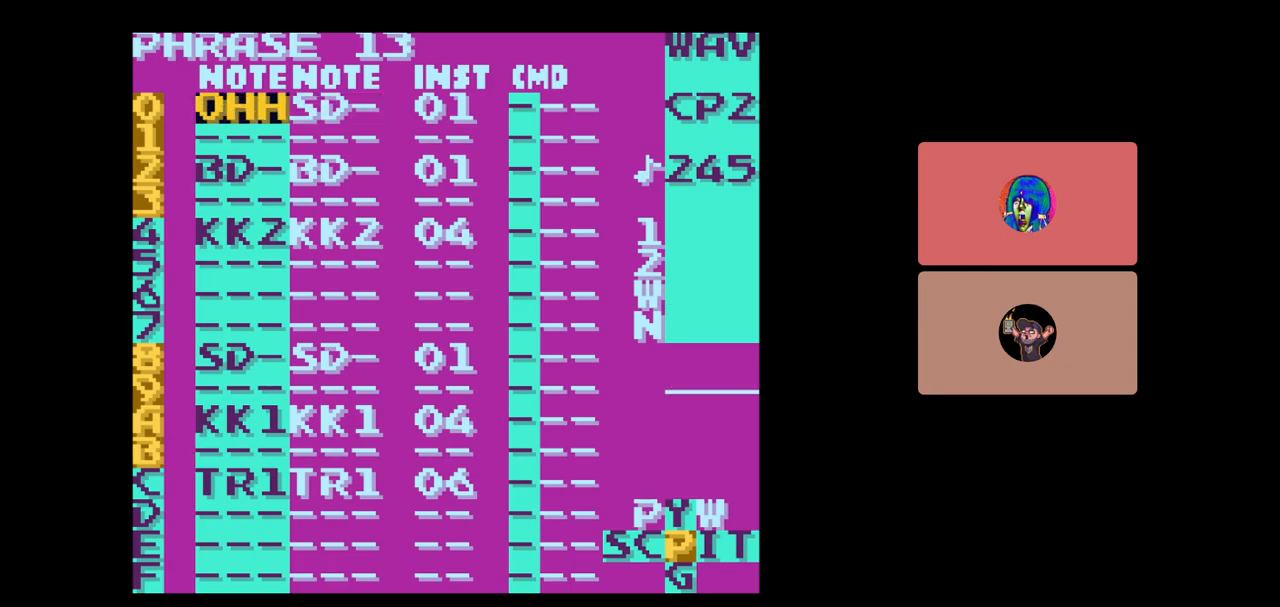
{"buttons": ["A"], "events": [[133, "DPAD_RIGHT", "down"], [233, "DPAD_RIGHT", "up"]]}
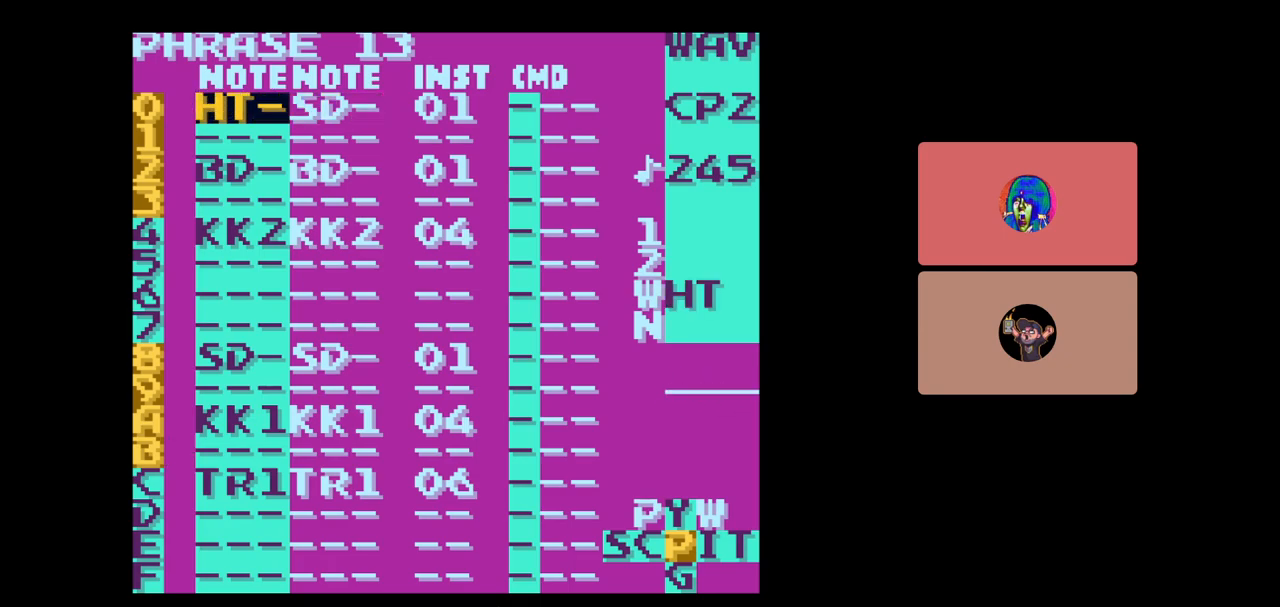
{"buttons": ["A"], "events": [[167, "DPAD_RIGHT", "down"], [283, "DPAD_RIGHT", "up"]]}
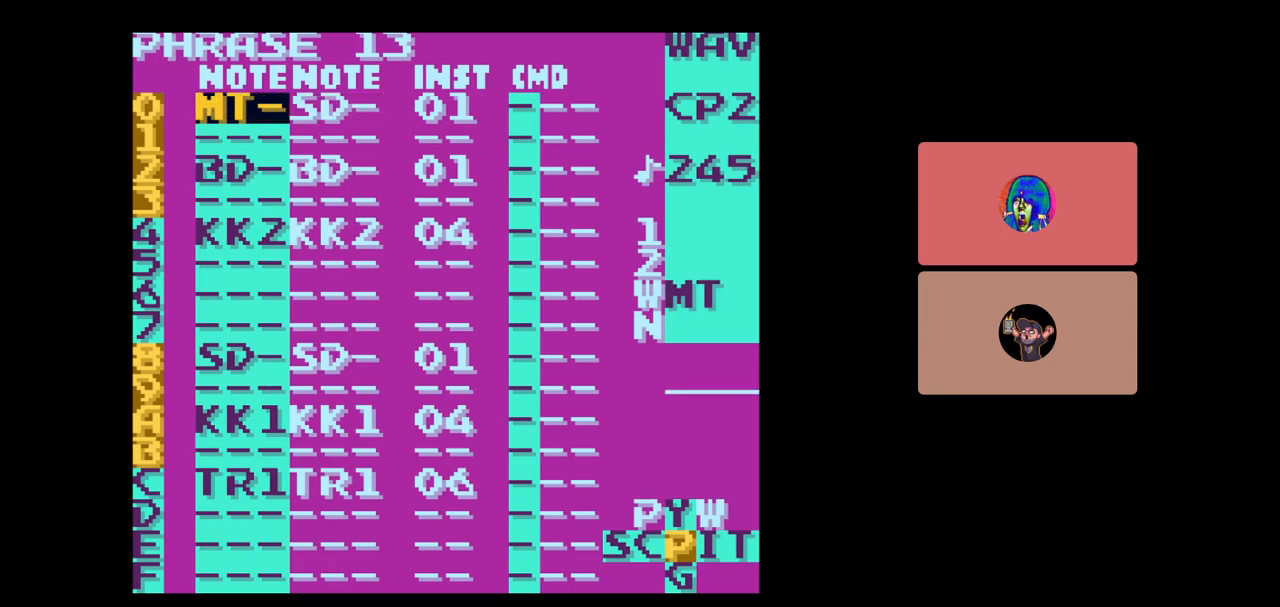
{"buttons": ["A", "DPAD_LEFT"], "events": [[467, "DPAD_LEFT", "down"]]}
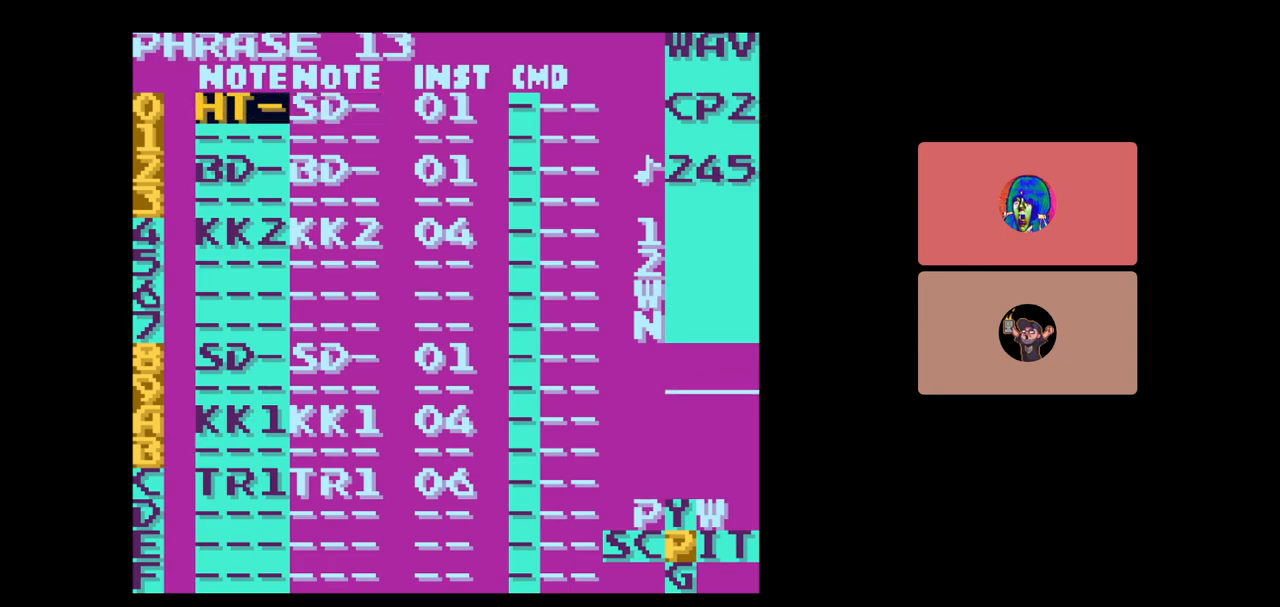
{"buttons": ["A"], "events": [[100, "DPAD_LEFT", "up"]]}
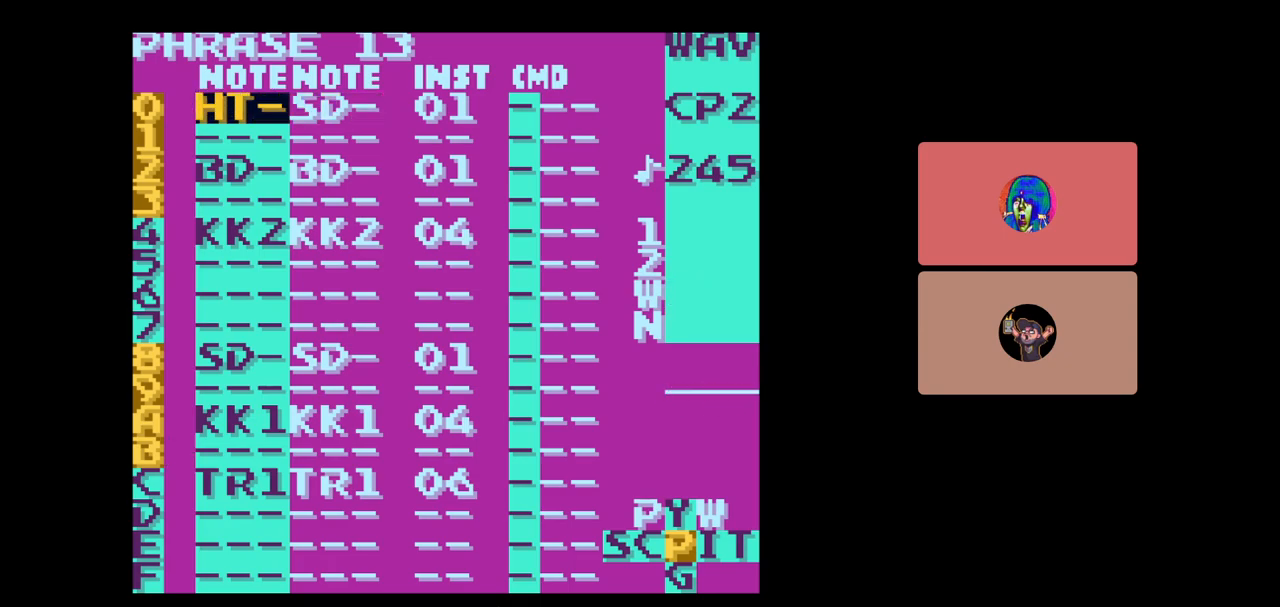
{"buttons": [], "events": [[467, "A", "up"]]}
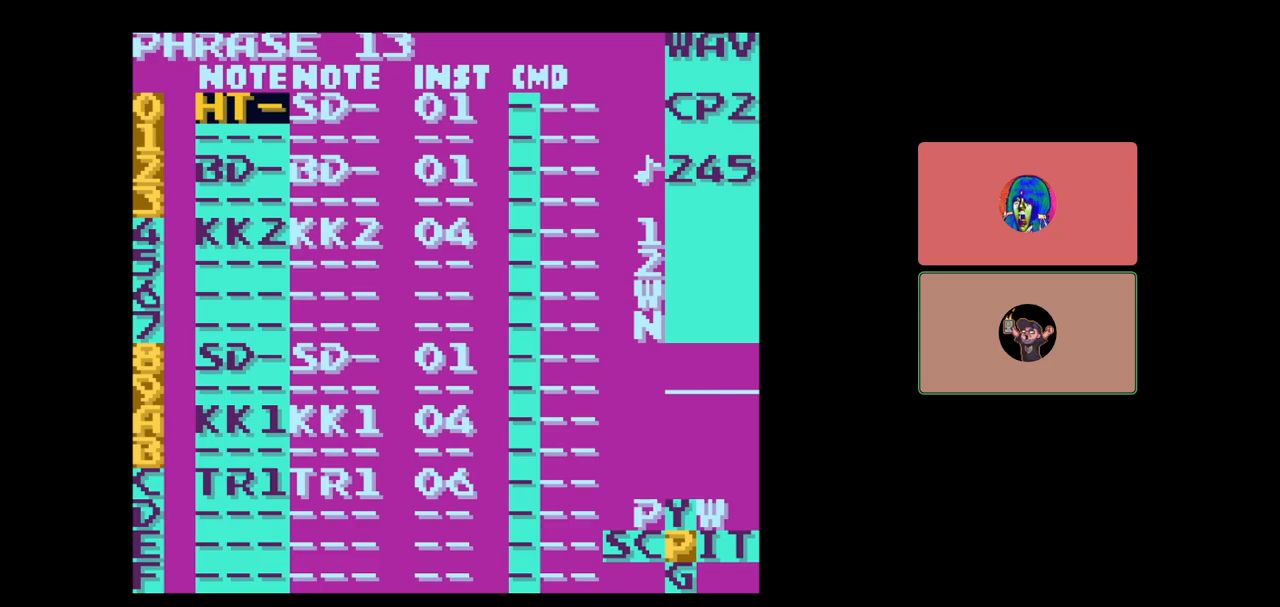
{"buttons": ["A"], "events": [[33, "DPAD_RIGHT", "down"], [100, "DPAD_RIGHT", "up"], [167, "A", "down"]]}
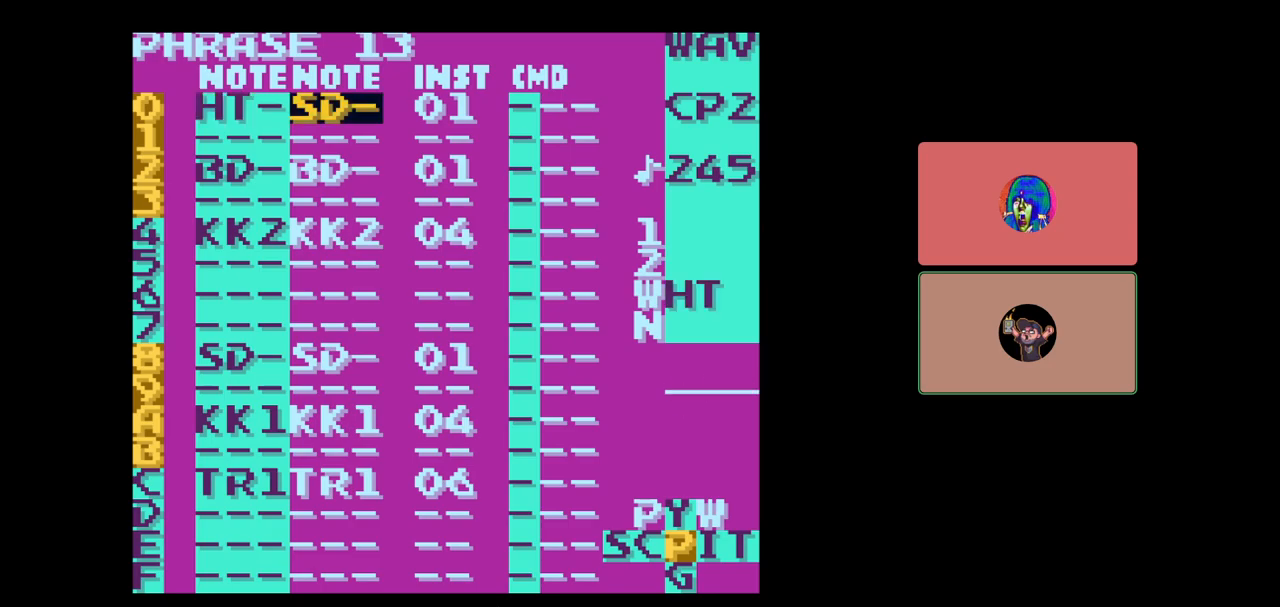
{"buttons": ["A"], "events": [[33, "DPAD_RIGHT", "down"], [267, "DPAD_RIGHT", "up"]]}
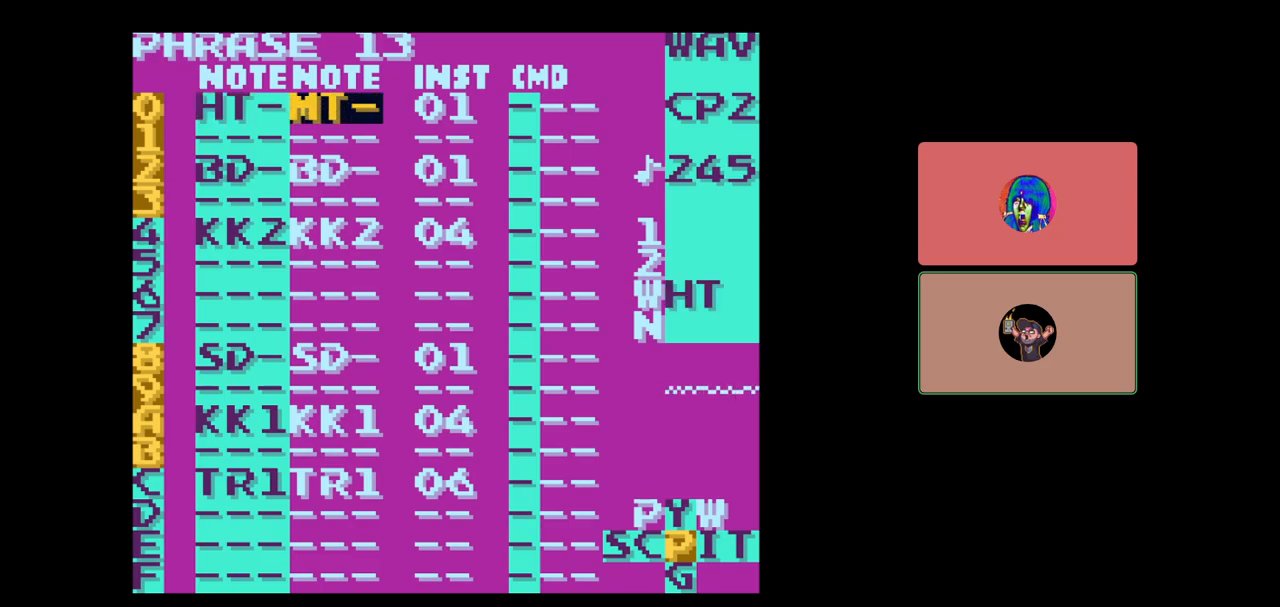
{"buttons": ["A"], "events": []}
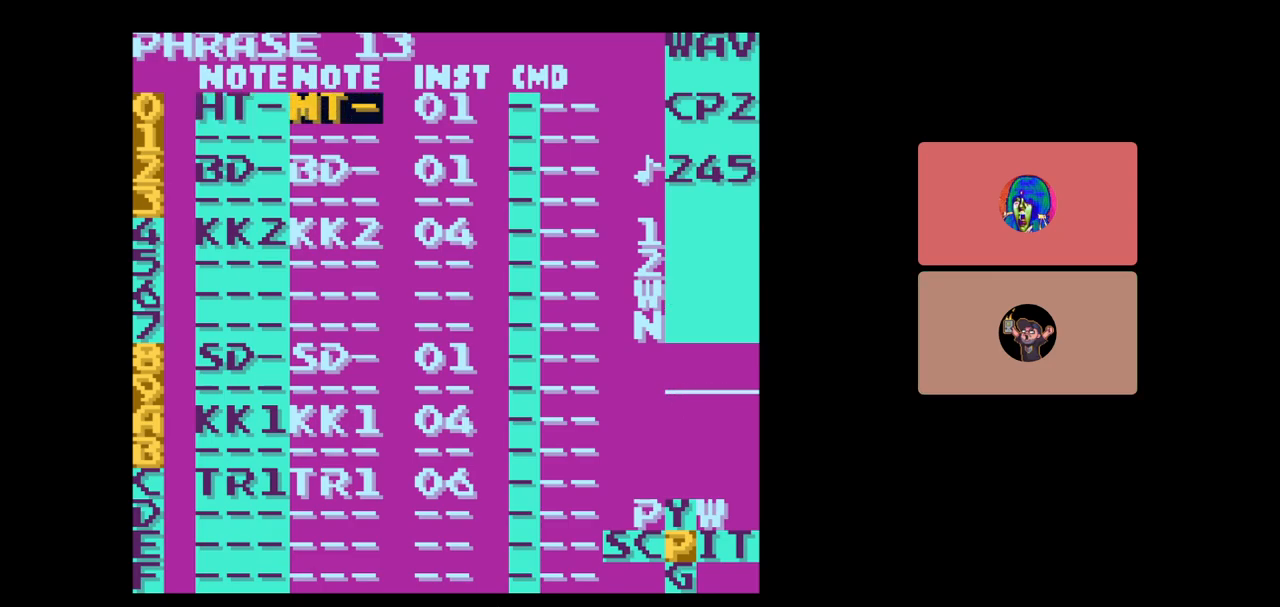
{"buttons": ["A"], "events": [[300, "DPAD_RIGHT", "down"], [383, "DPAD_RIGHT", "up"]]}
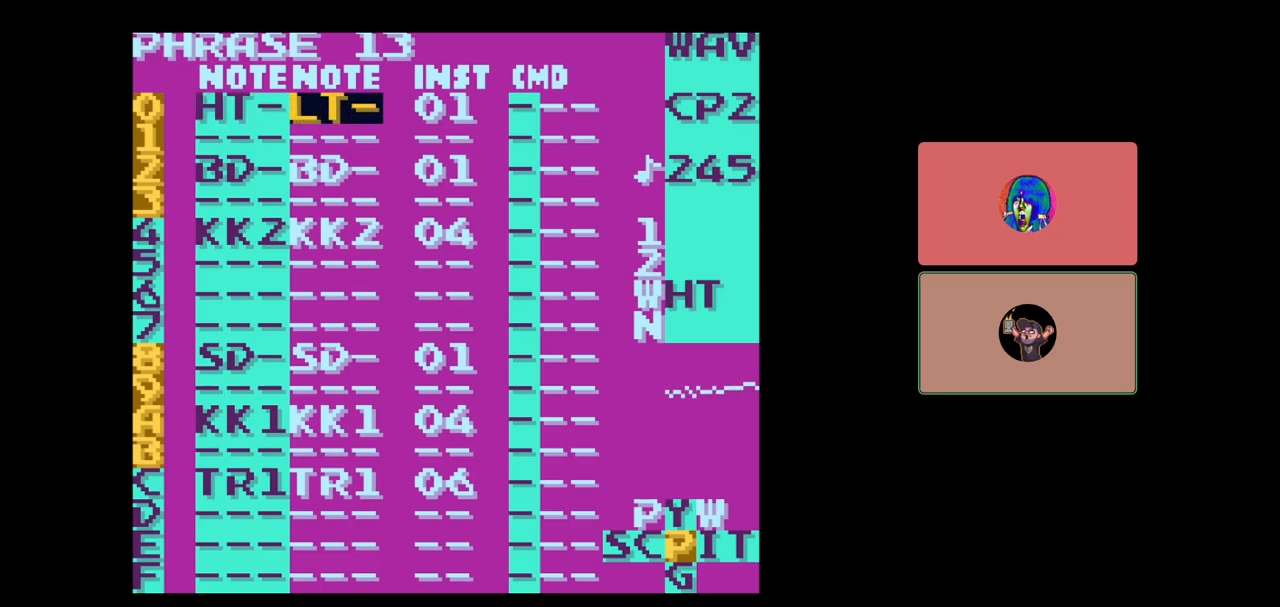
{"buttons": ["A"], "events": [[83, "DPAD_LEFT", "down"], [200, "DPAD_LEFT", "up"], [267, "DPAD_LEFT", "down"], [350, "DPAD_LEFT", "up"]]}
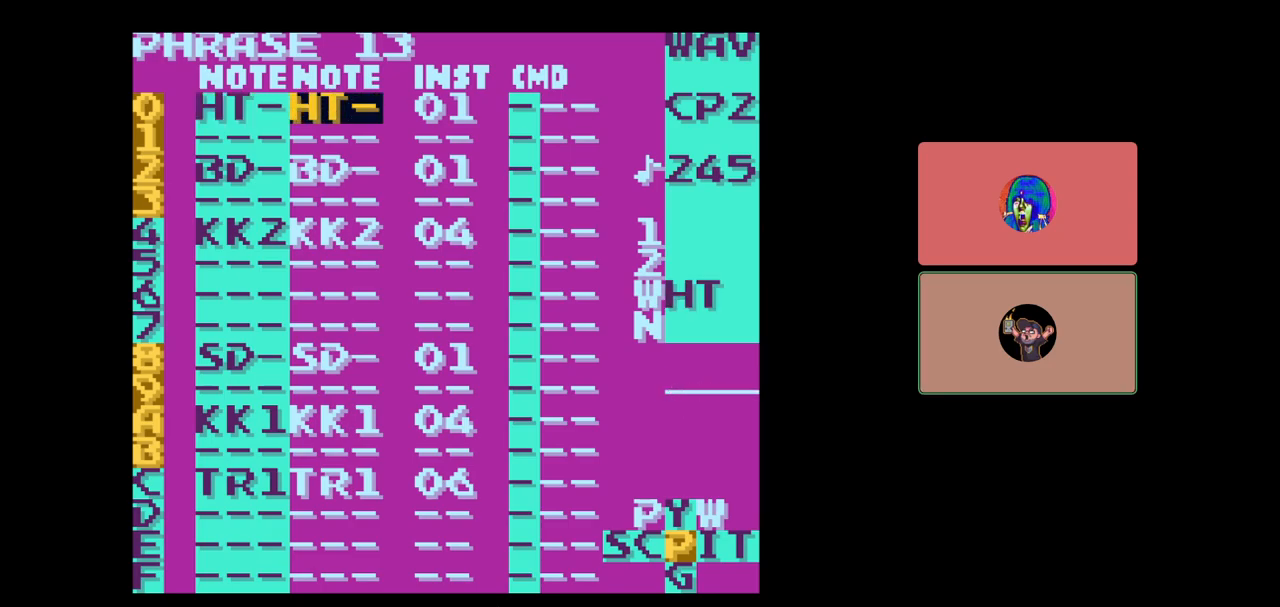
{"buttons": ["START"], "events": [[250, "A", "up"], [383, "START", "down"]]}
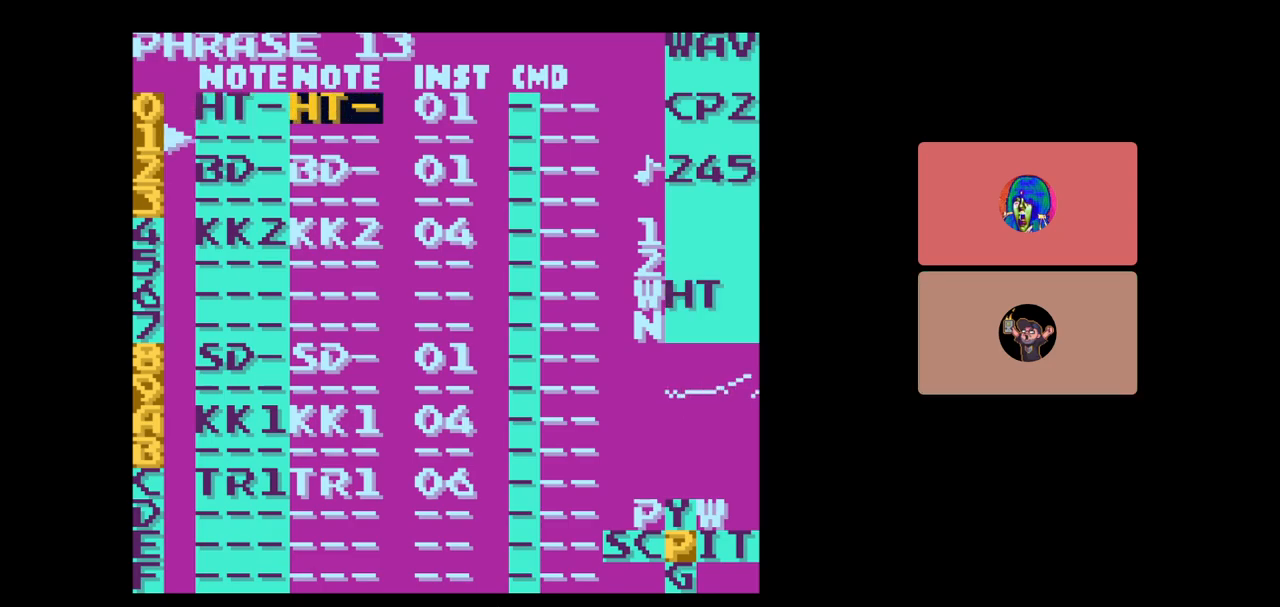
{"buttons": [], "events": [[83, "START", "up"]]}
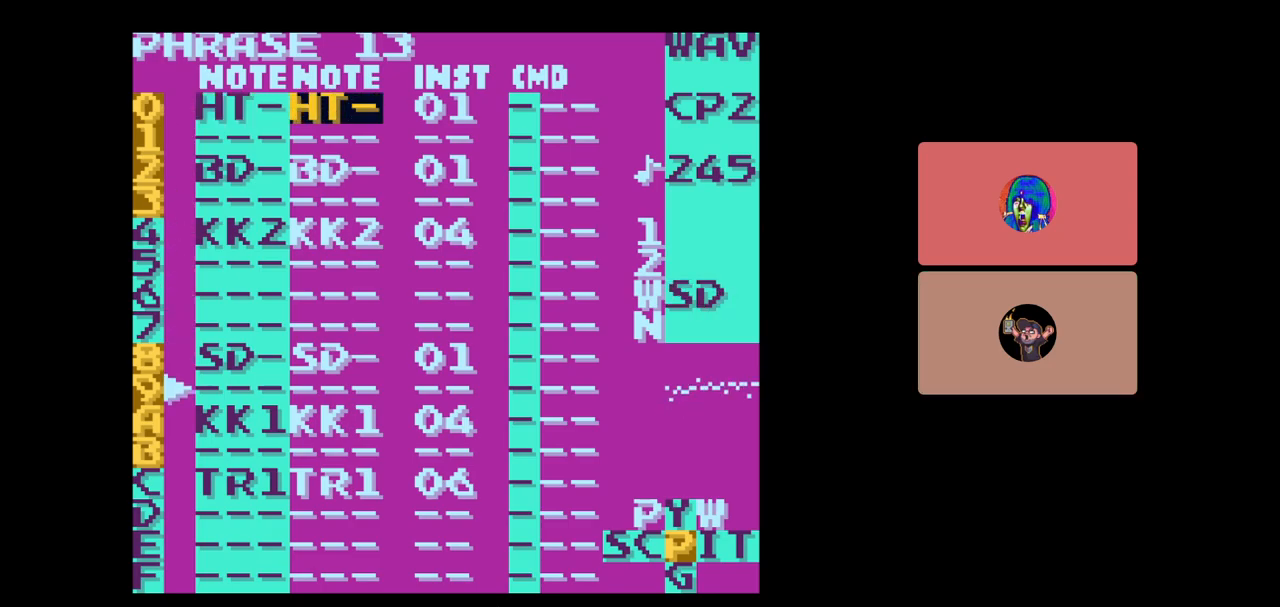
{"buttons": [], "events": [[200, "START", "down"], [400, "START", "up"]]}
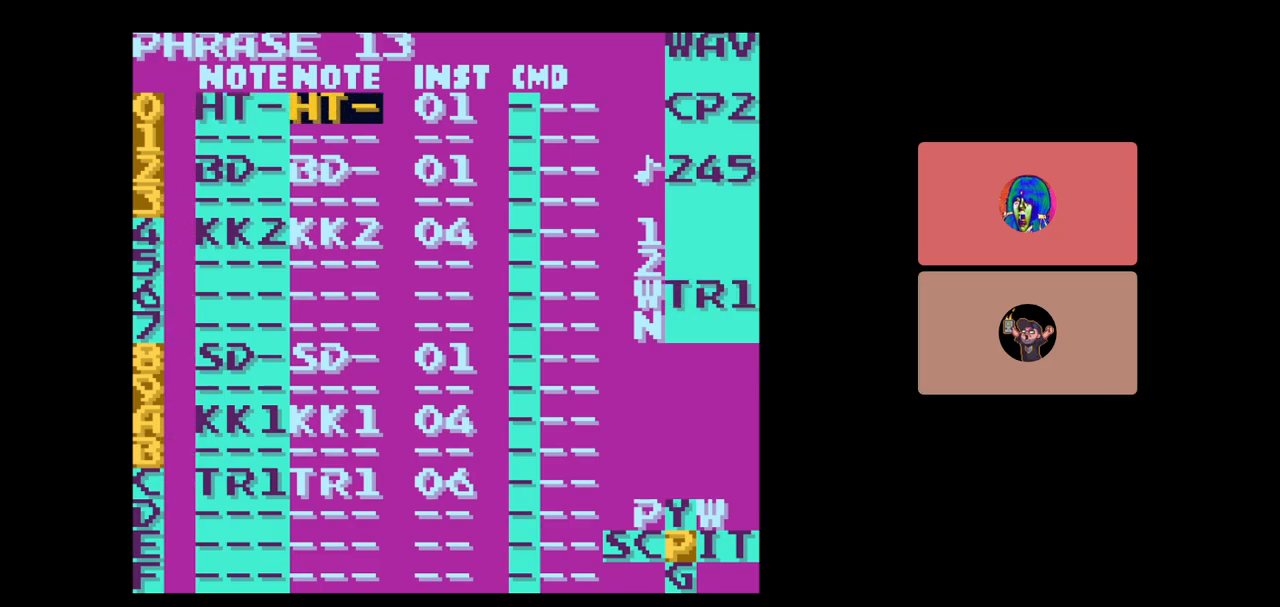
{"buttons": ["SELECT"], "events": [[17, "SELECT", "down"], [100, "DPAD_LEFT", "down"], [217, "DPAD_LEFT", "up"], [283, "DPAD_LEFT", "down"], [433, "DPAD_LEFT", "up"]]}
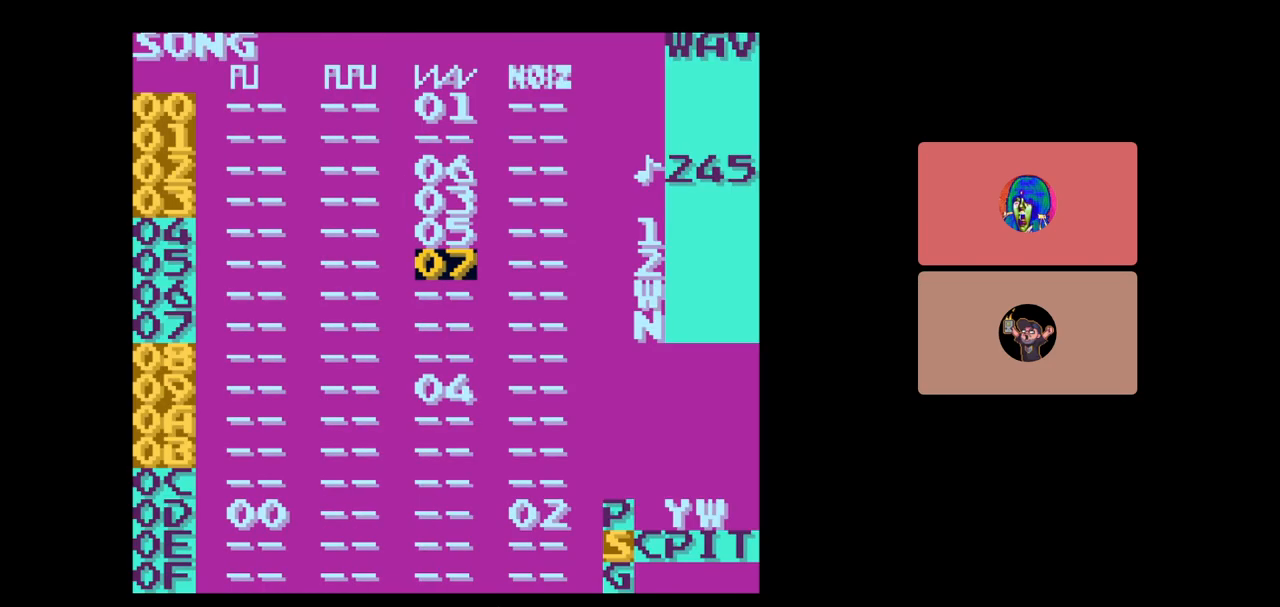
{"buttons": [], "events": [[83, "SELECT", "up"], [250, "START", "down"], [433, "START", "up"]]}
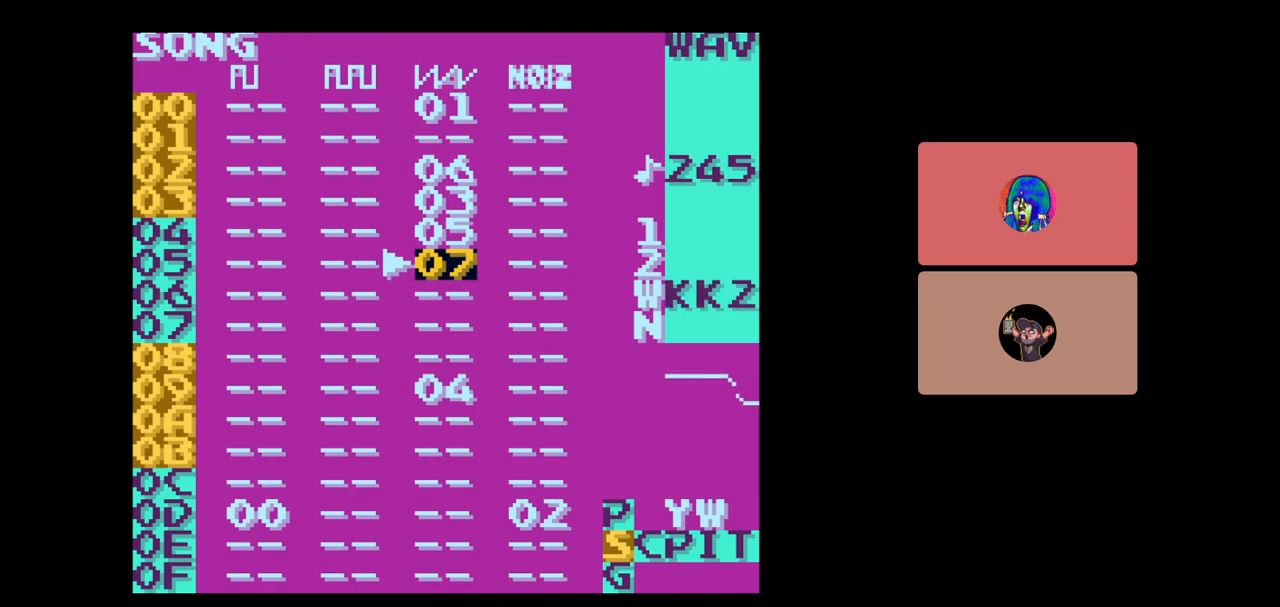
{"buttons": [], "events": []}
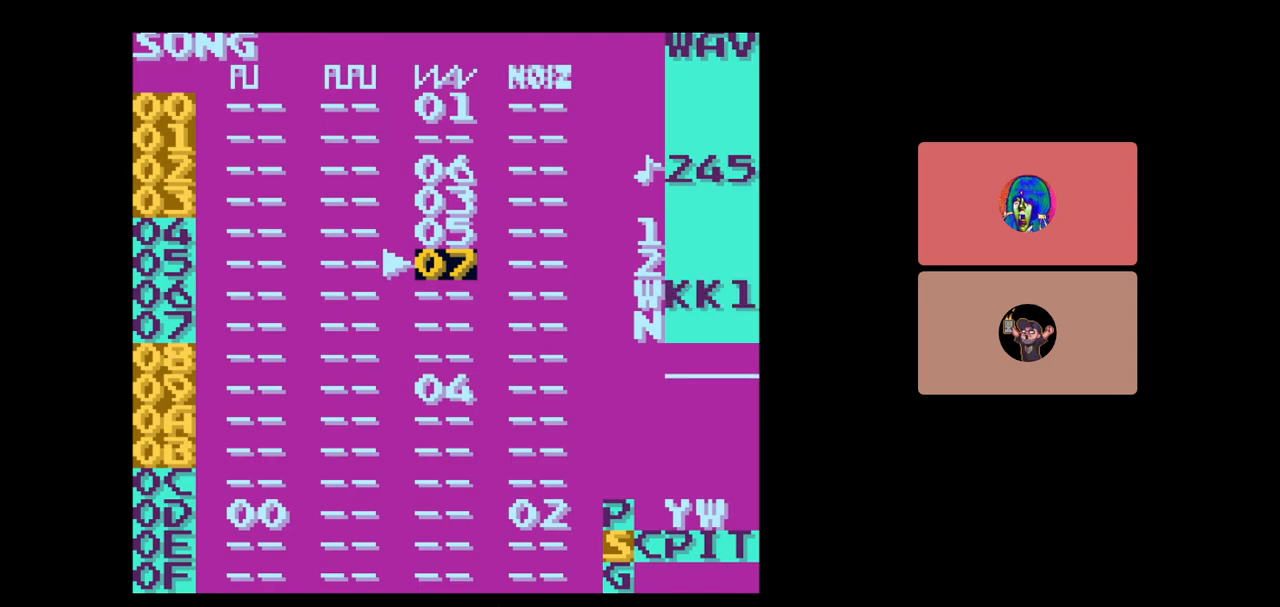
{"buttons": [], "events": []}
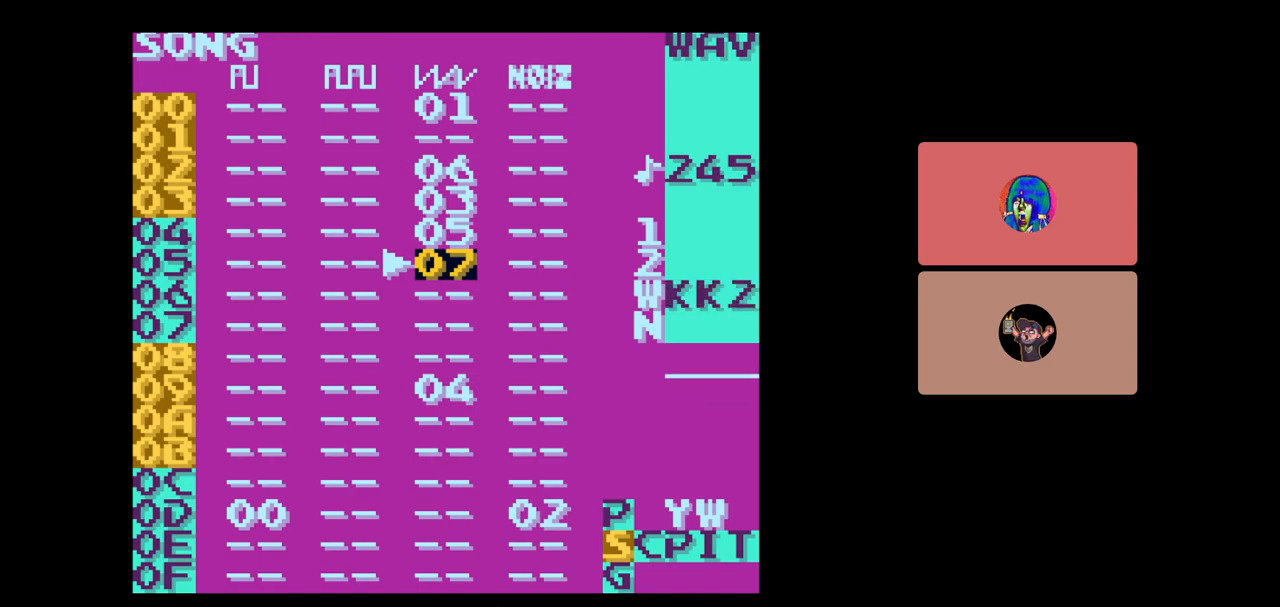
{"buttons": ["SELECT"], "events": [[17, "SELECT", "down"], [100, "DPAD_RIGHT", "down"], [217, "DPAD_RIGHT", "up"]]}
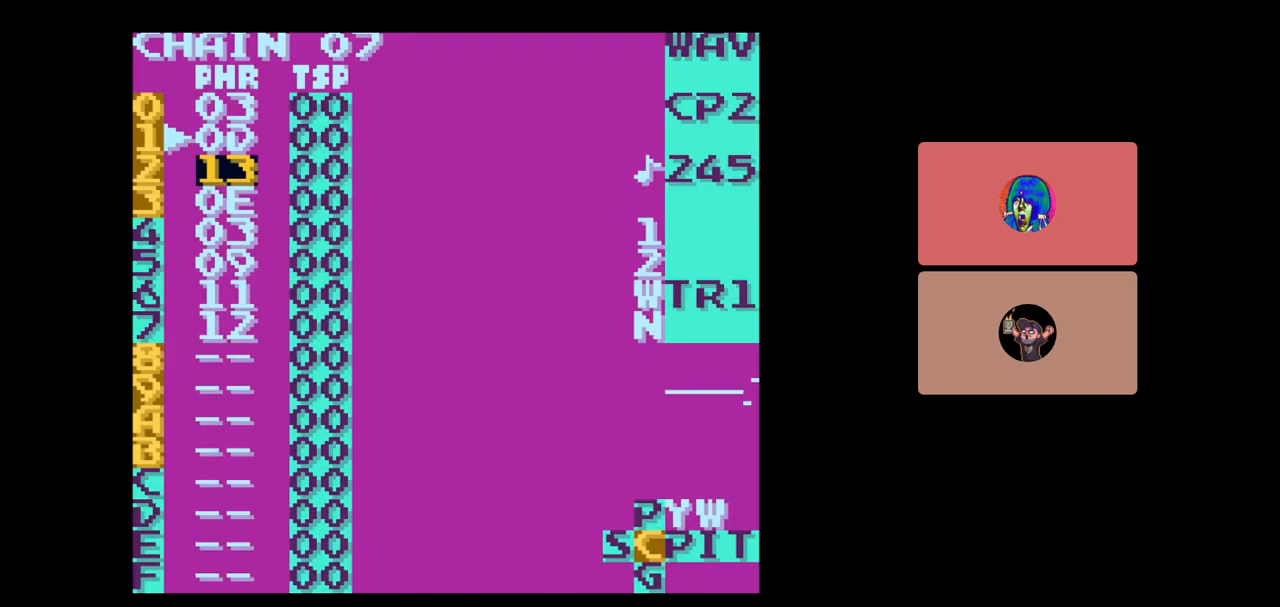
{"buttons": [], "events": [[50, "SELECT", "up"]]}